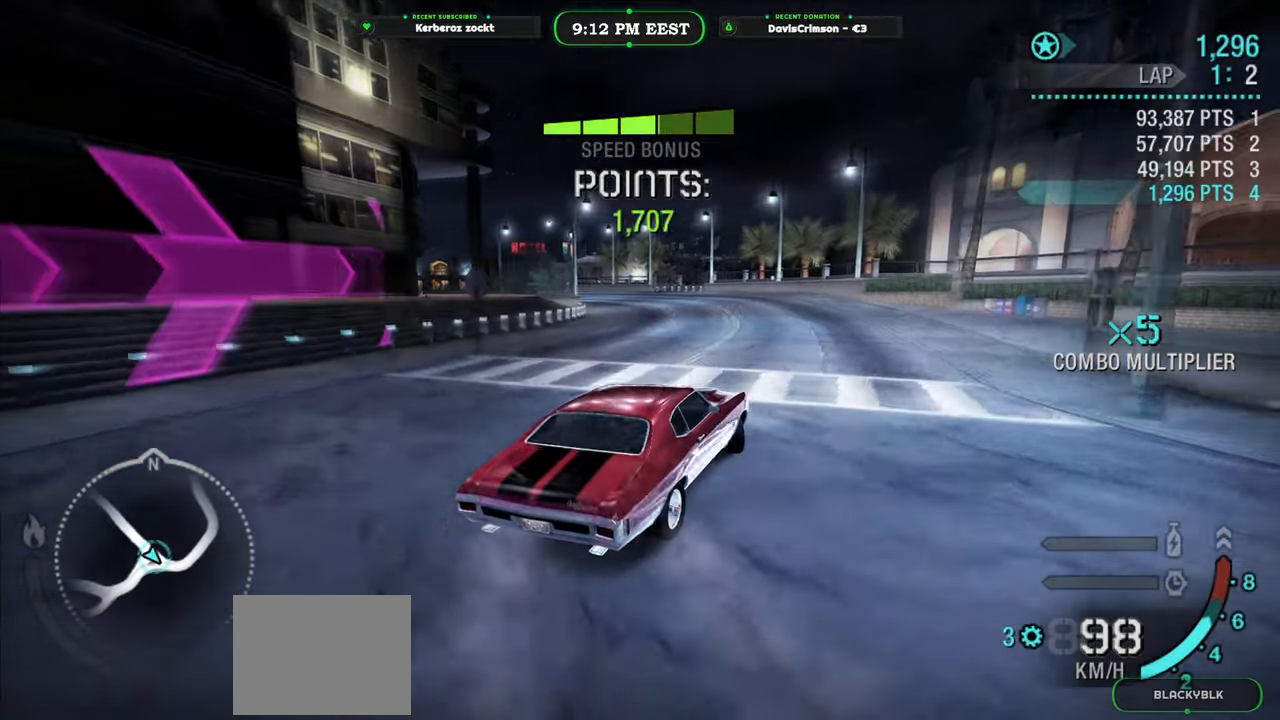
Gameplay with a controller (Xbox layout); each line is a JSON object with the inputs held at the frame after it. "events" lists button and stick changes between this image and that frame as [ms after this image, input, new state], when the widget could be followed in between. Not read: right_stick.
{"buttons": ["R2"], "left_stick": "center", "events": [[167, "left_stick", "center"]]}
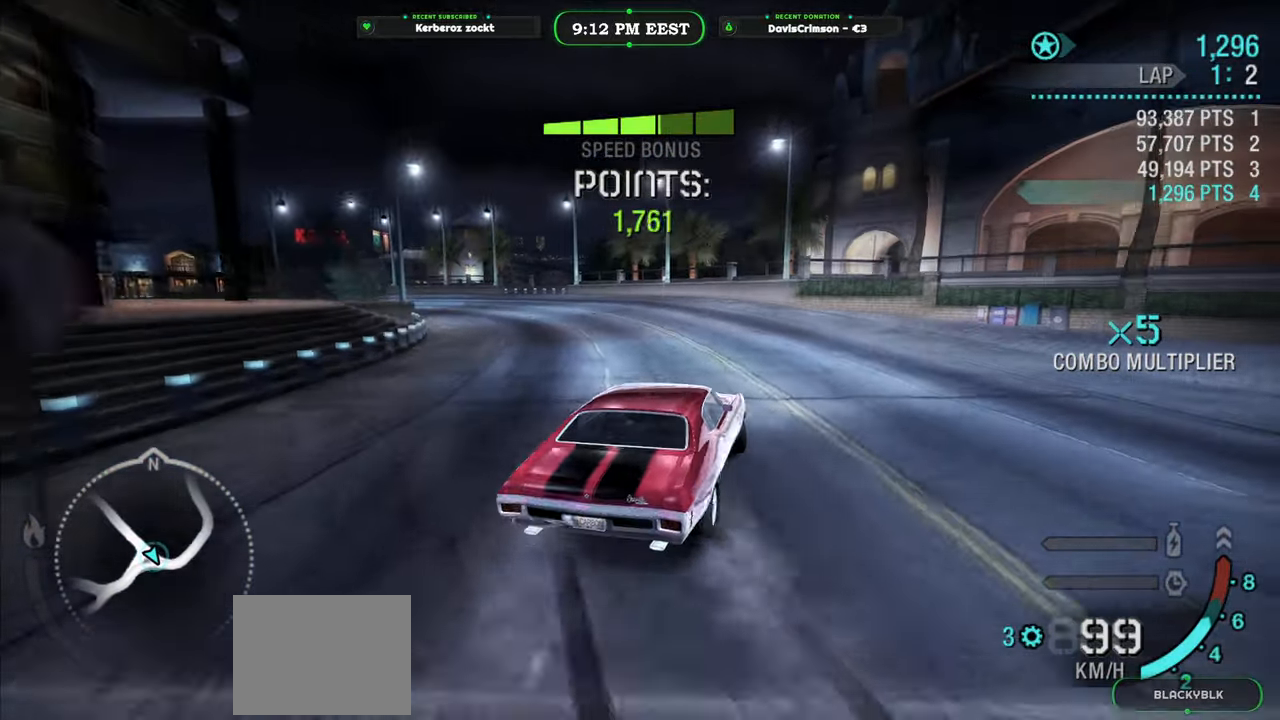
{"buttons": ["R2"], "left_stick": "center", "events": [[83, "left_stick", "left"], [417, "left_stick", "center"]]}
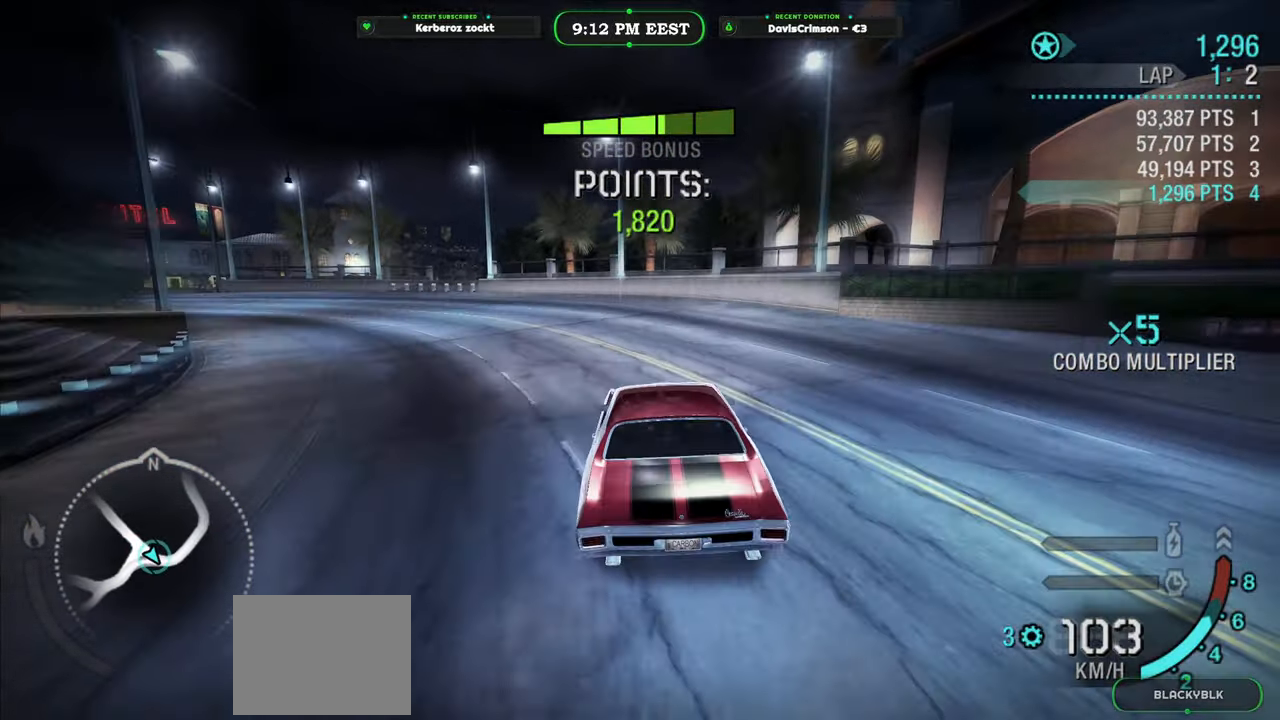
{"buttons": ["R2"], "left_stick": "left", "events": [[50, "left_stick", "left"]]}
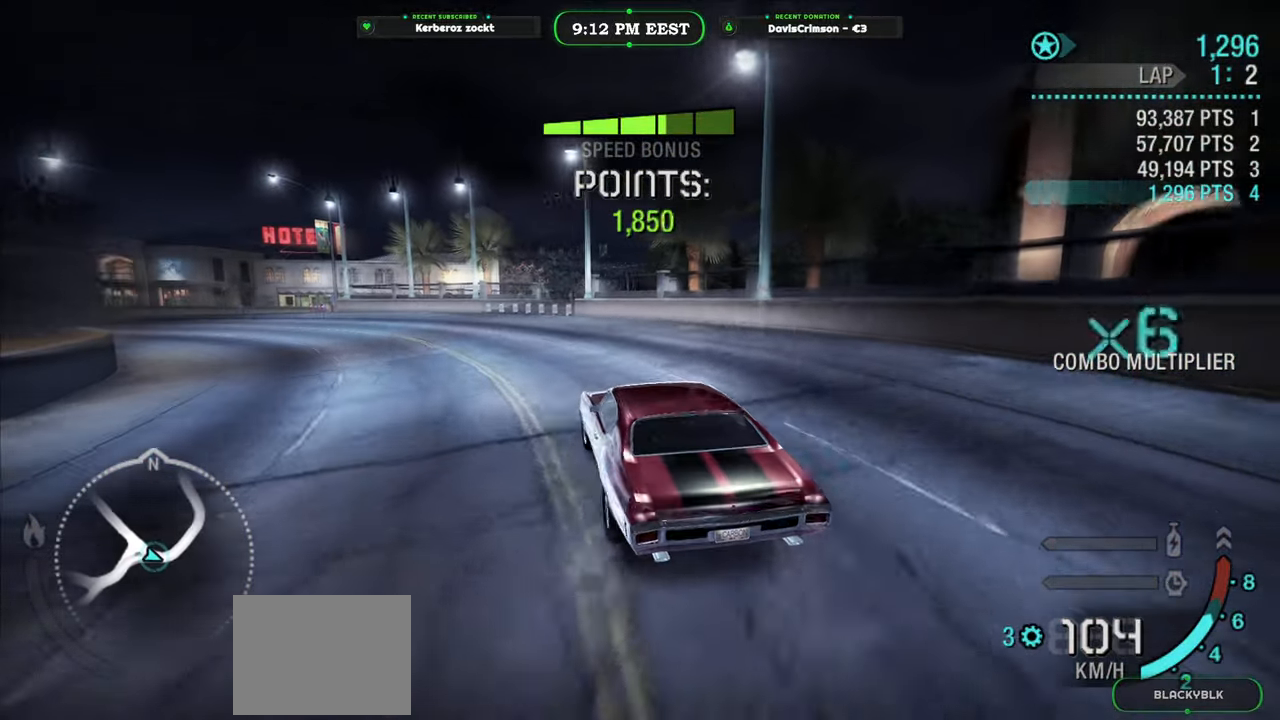
{"buttons": [], "left_stick": "center", "events": [[233, "R2", "up"], [500, "left_stick", "center"]]}
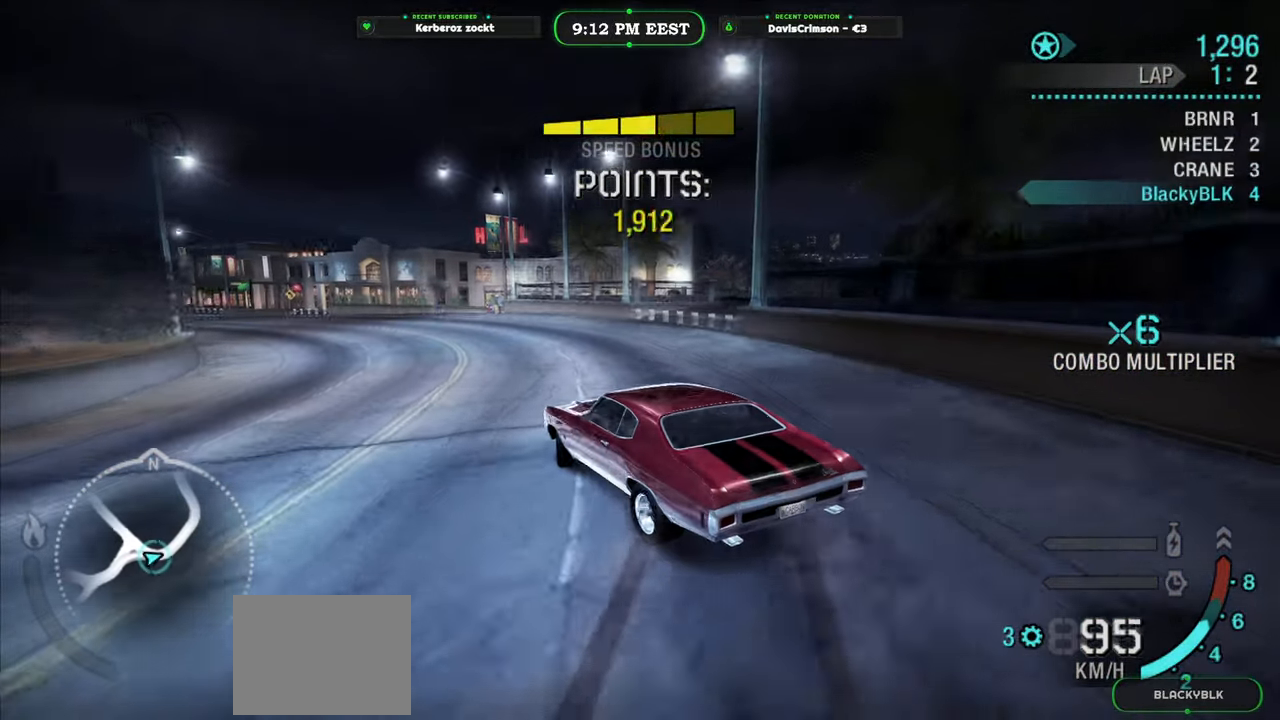
{"buttons": ["R2"], "left_stick": "center", "events": [[17, "R2", "down"], [300, "left_stick", "right"], [483, "left_stick", "center"]]}
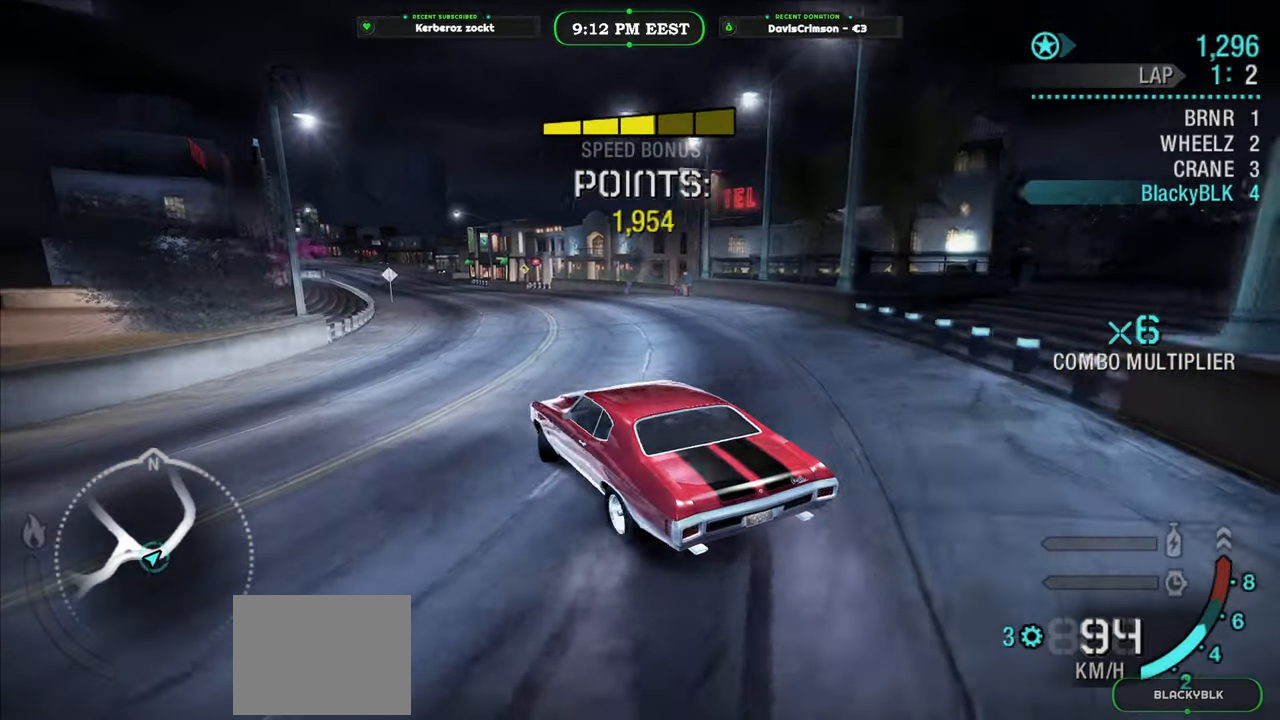
{"buttons": ["R2"], "left_stick": "left", "events": [[100, "left_stick", "left"], [267, "left_stick", "center"], [433, "left_stick", "left"]]}
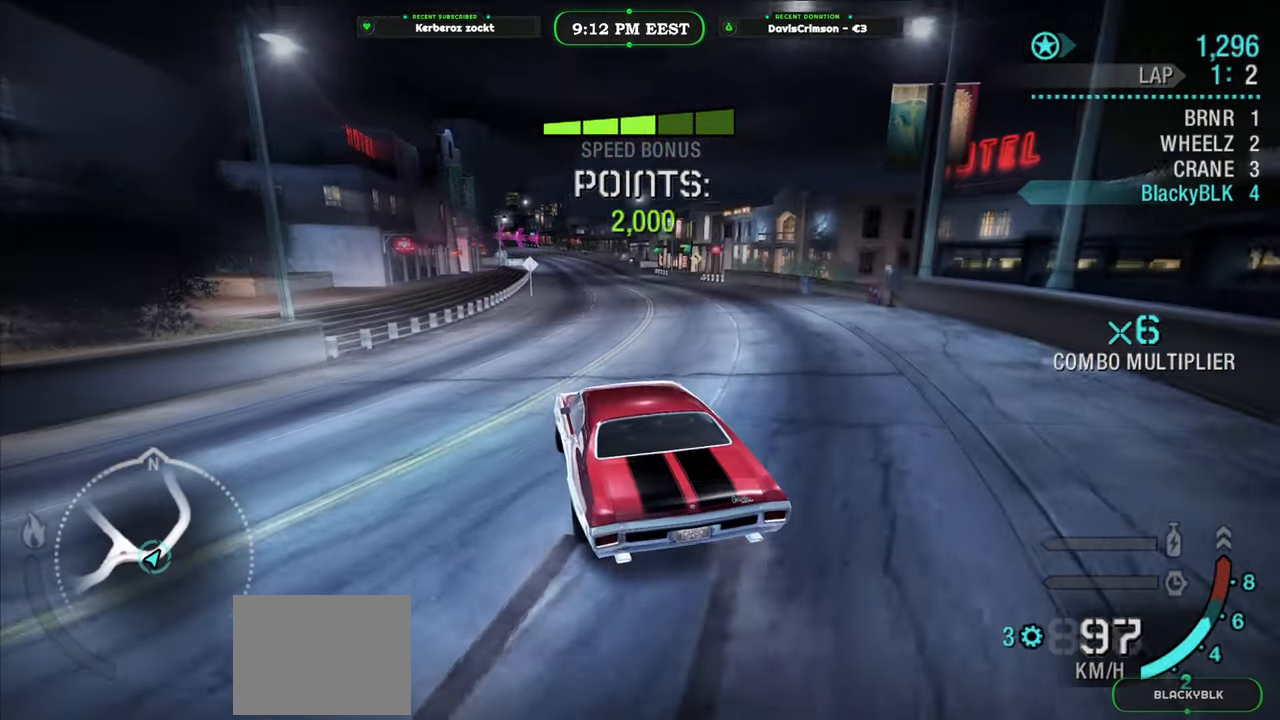
{"buttons": ["R2"], "left_stick": "center", "events": [[183, "left_stick", "center"]]}
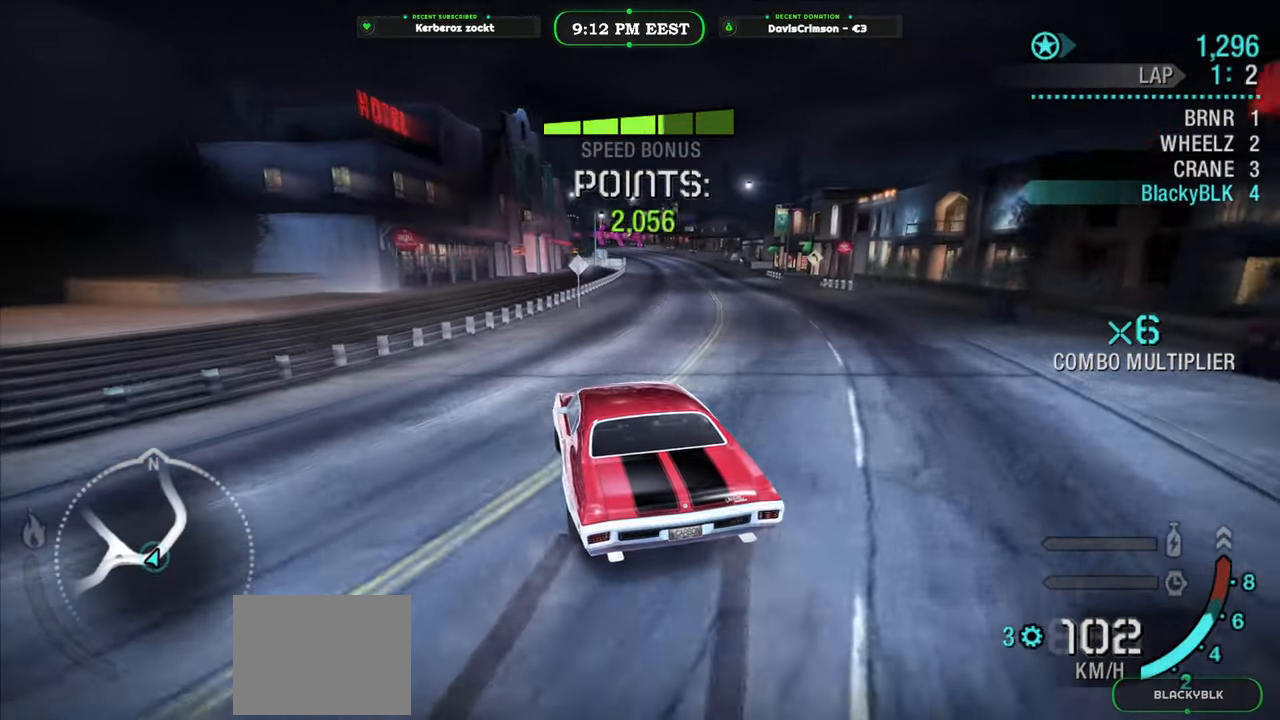
{"buttons": ["R2"], "left_stick": "right", "events": [[100, "left_stick", "right"], [217, "left_stick", "center"], [367, "left_stick", "right"]]}
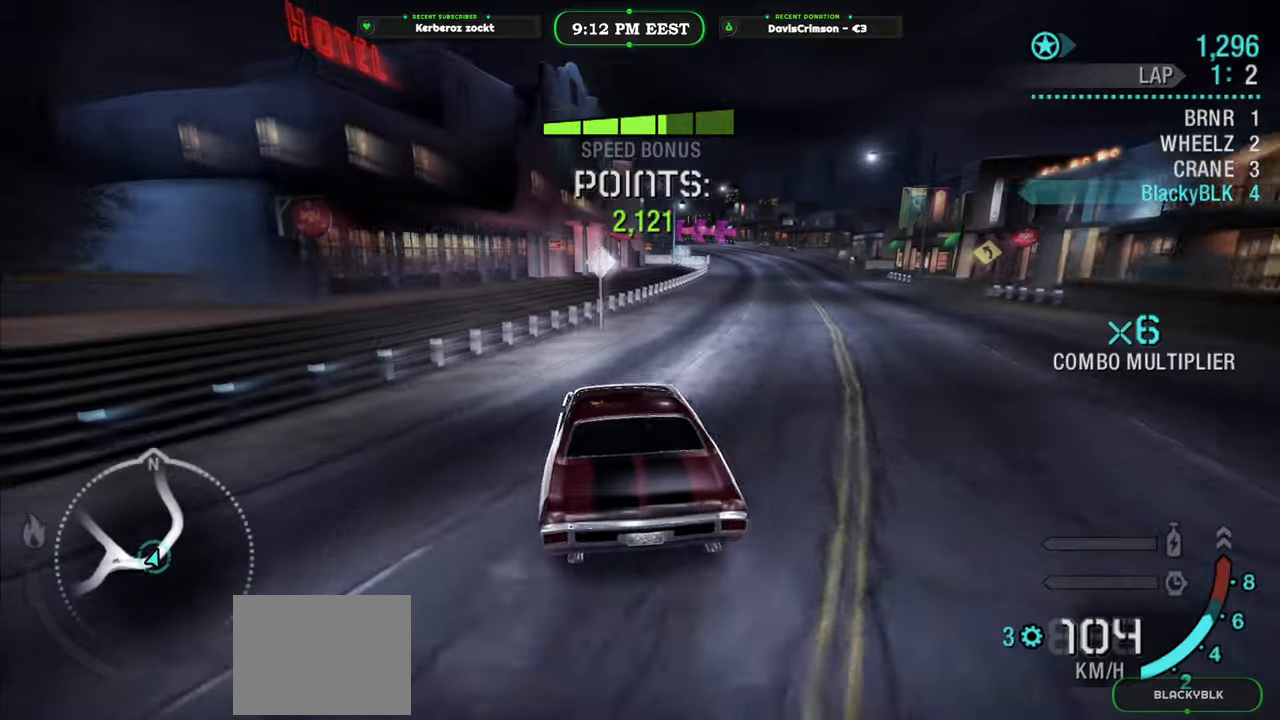
{"buttons": ["R2"], "left_stick": "right", "events": []}
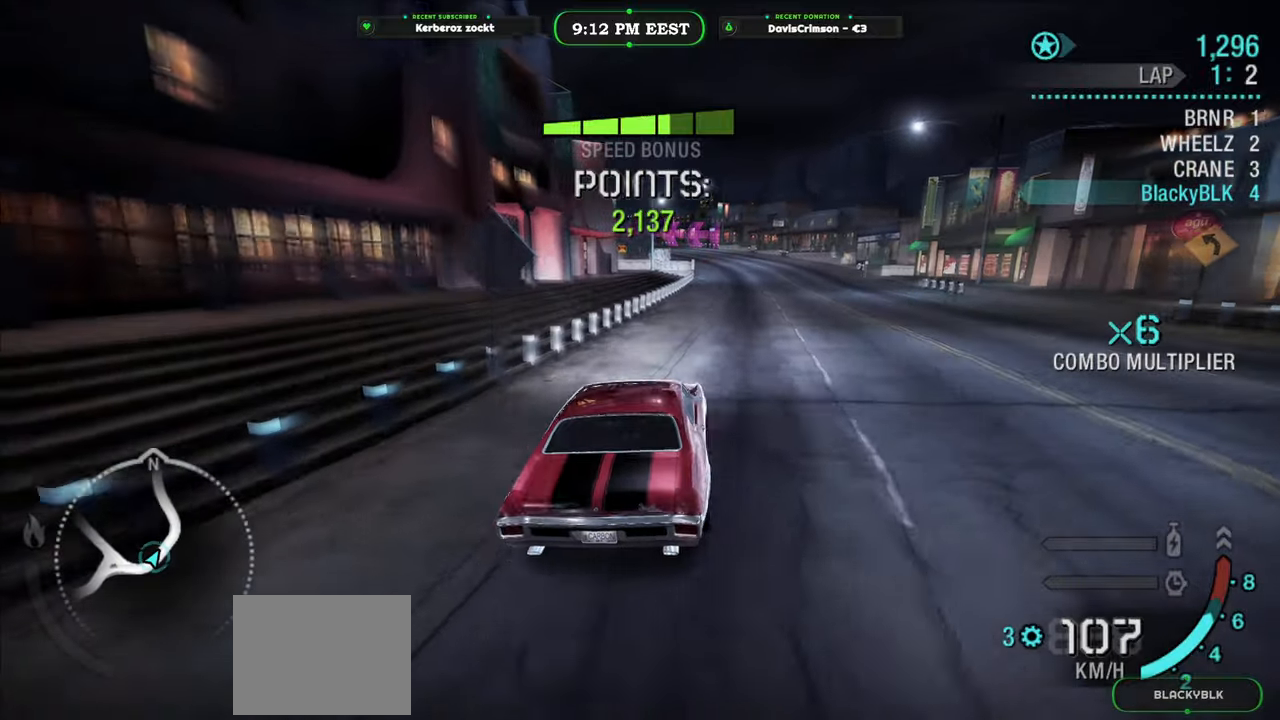
{"buttons": ["R2"], "left_stick": "left", "events": [[200, "left_stick", "center"], [383, "left_stick", "left"]]}
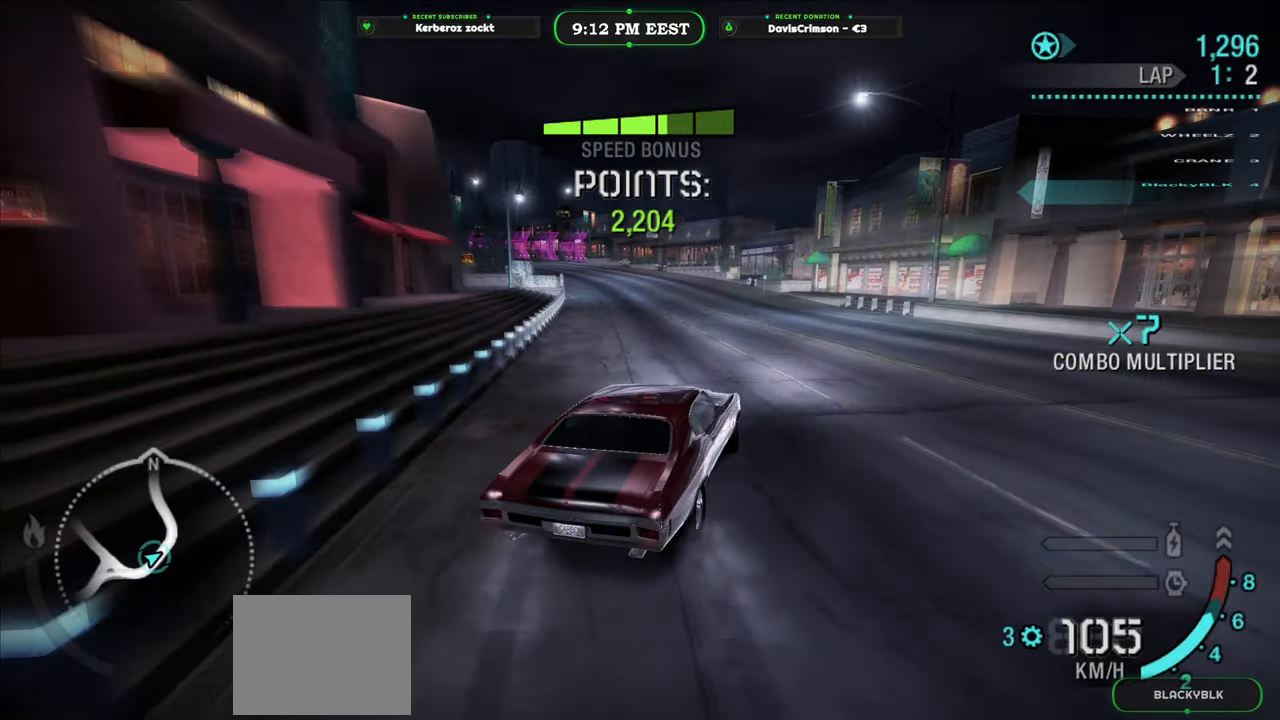
{"buttons": ["R2"], "left_stick": "left", "events": [[150, "left_stick", "center"], [283, "left_stick", "left"]]}
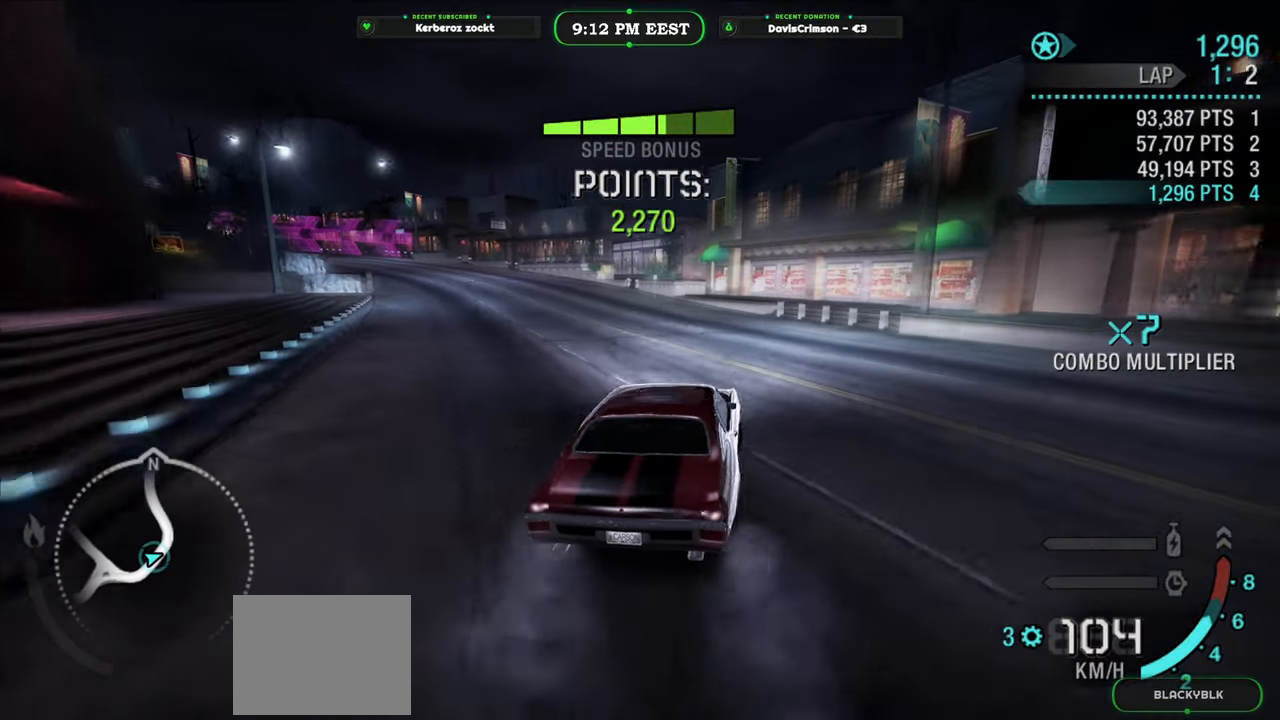
{"buttons": ["R2"], "left_stick": "left", "events": []}
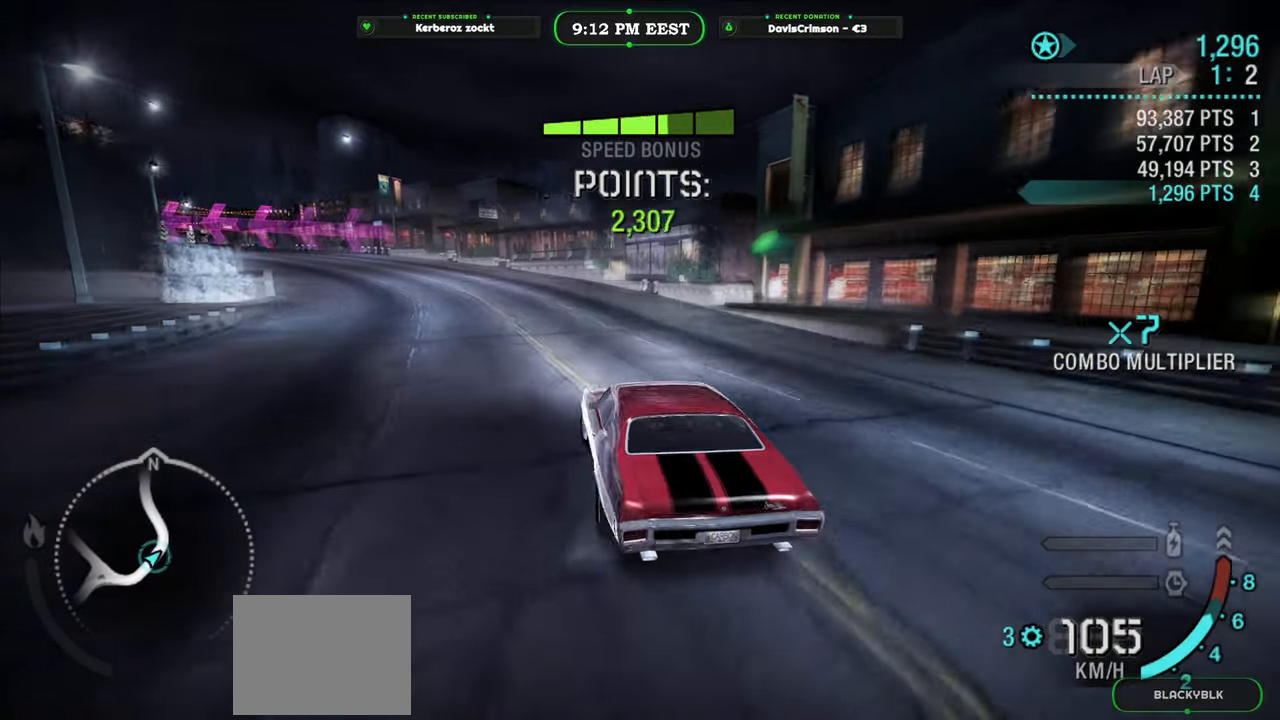
{"buttons": ["R2"], "left_stick": "center", "events": [[83, "left_stick", "center"], [217, "left_stick", "right"], [333, "left_stick", "center"]]}
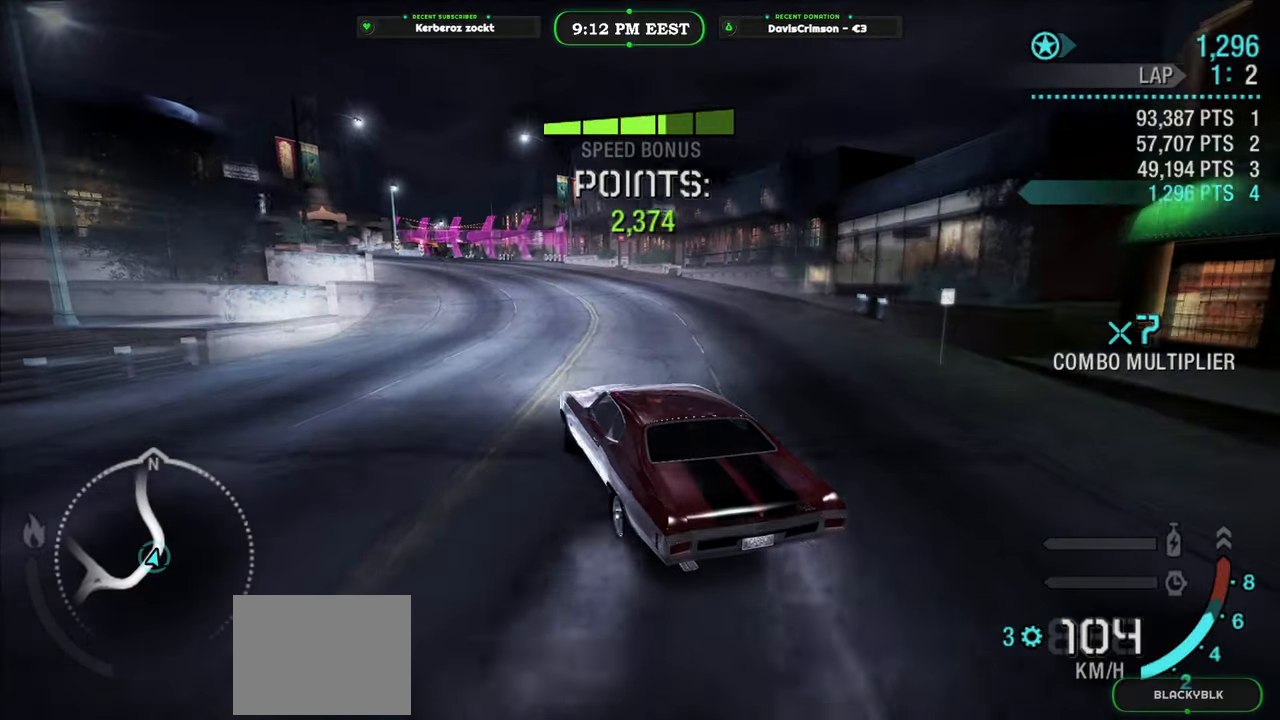
{"buttons": ["R2"], "left_stick": "left", "events": [[67, "left_stick", "right"], [183, "left_stick", "center"], [367, "left_stick", "left"]]}
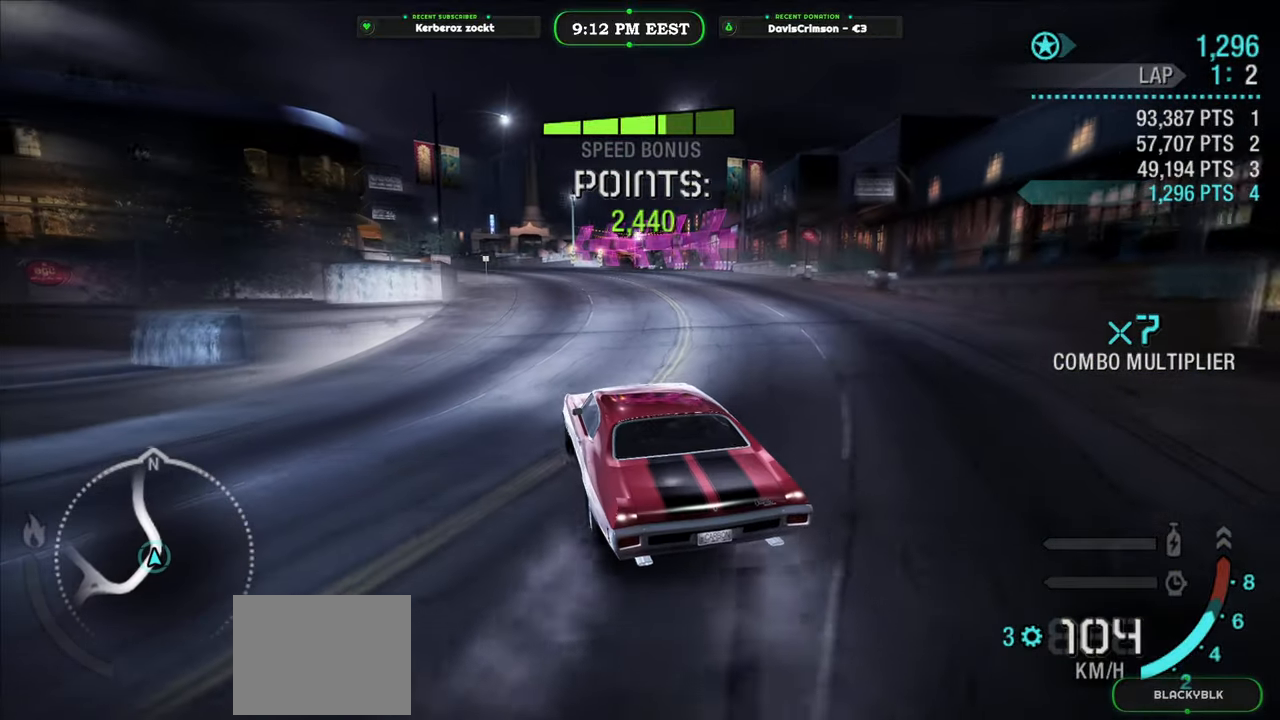
{"buttons": ["R2"], "left_stick": "left", "events": [[150, "left_stick", "center"], [350, "left_stick", "left"]]}
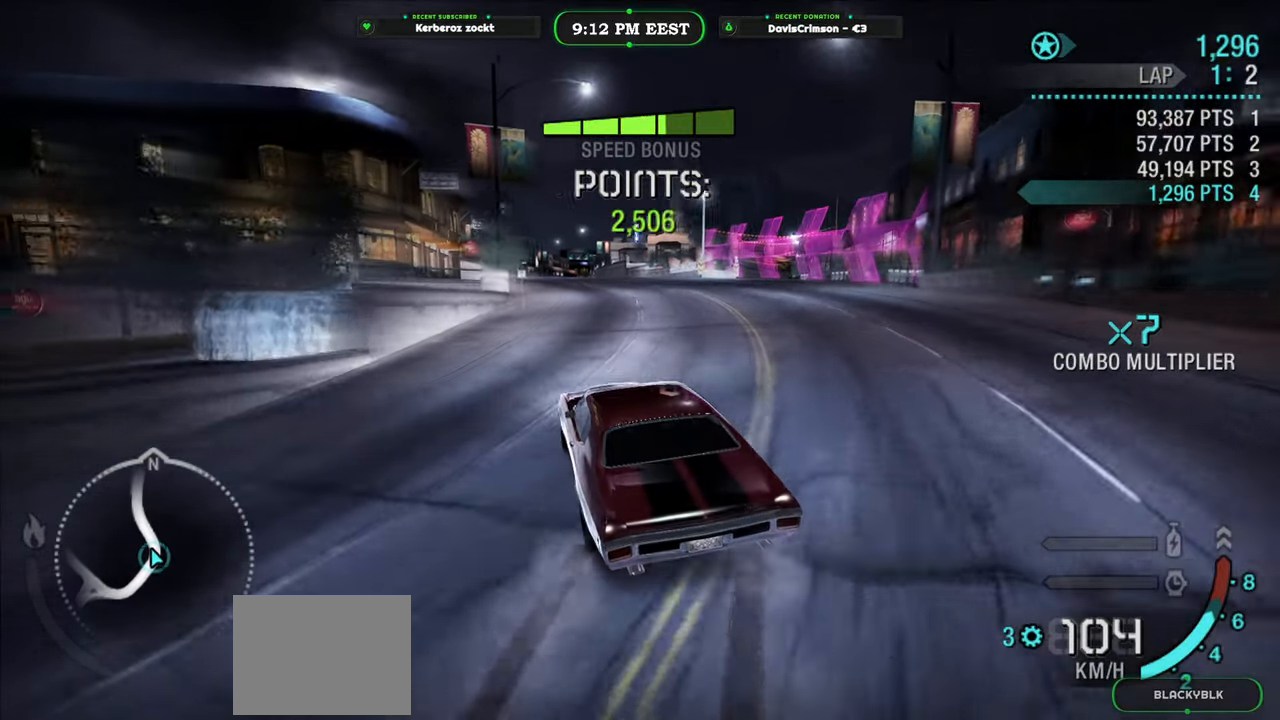
{"buttons": ["R2"], "left_stick": "center", "events": [[33, "left_stick", "center"], [183, "left_stick", "left"], [317, "left_stick", "center"]]}
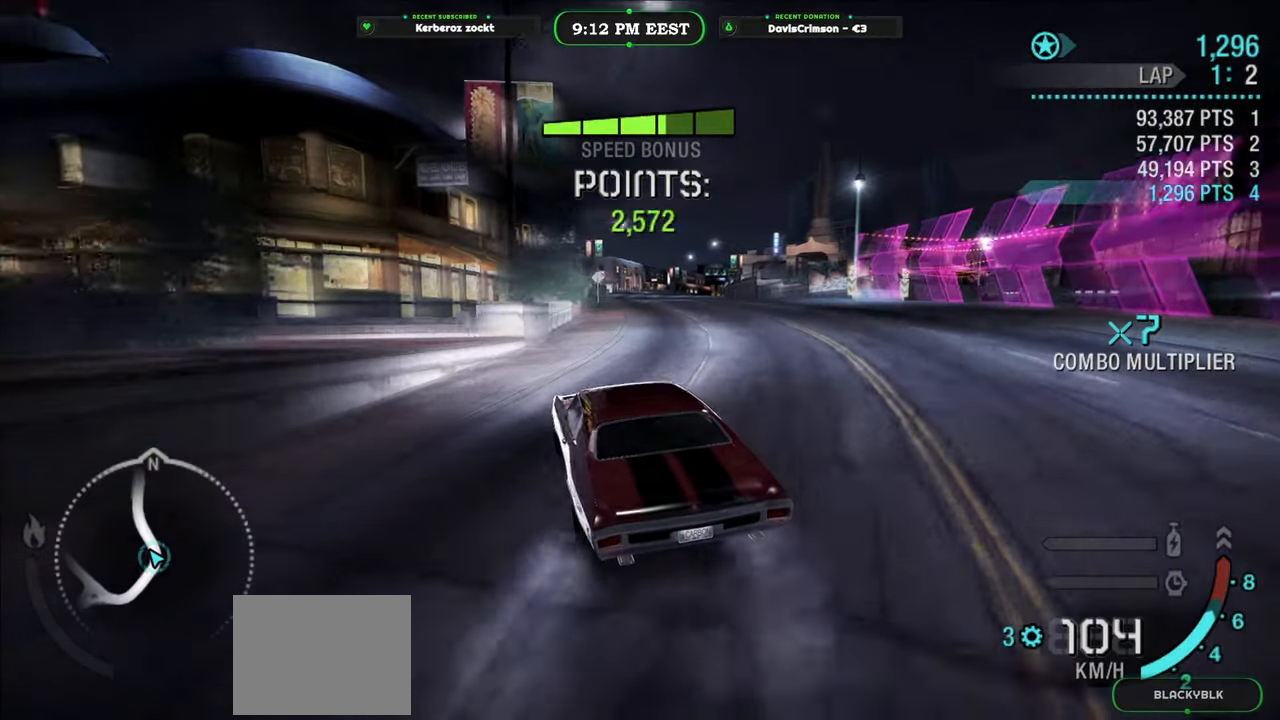
{"buttons": [], "left_stick": "right", "events": [[183, "left_stick", "right"], [483, "R2", "up"]]}
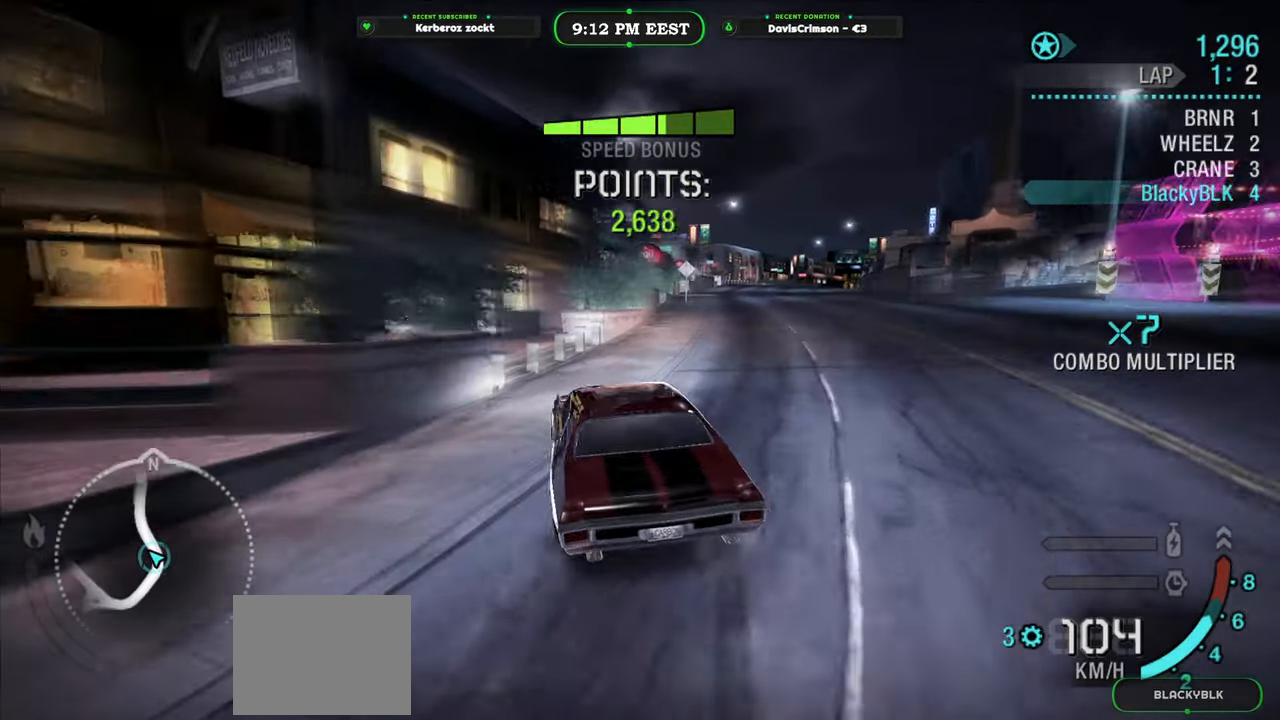
{"buttons": [], "left_stick": "right", "events": []}
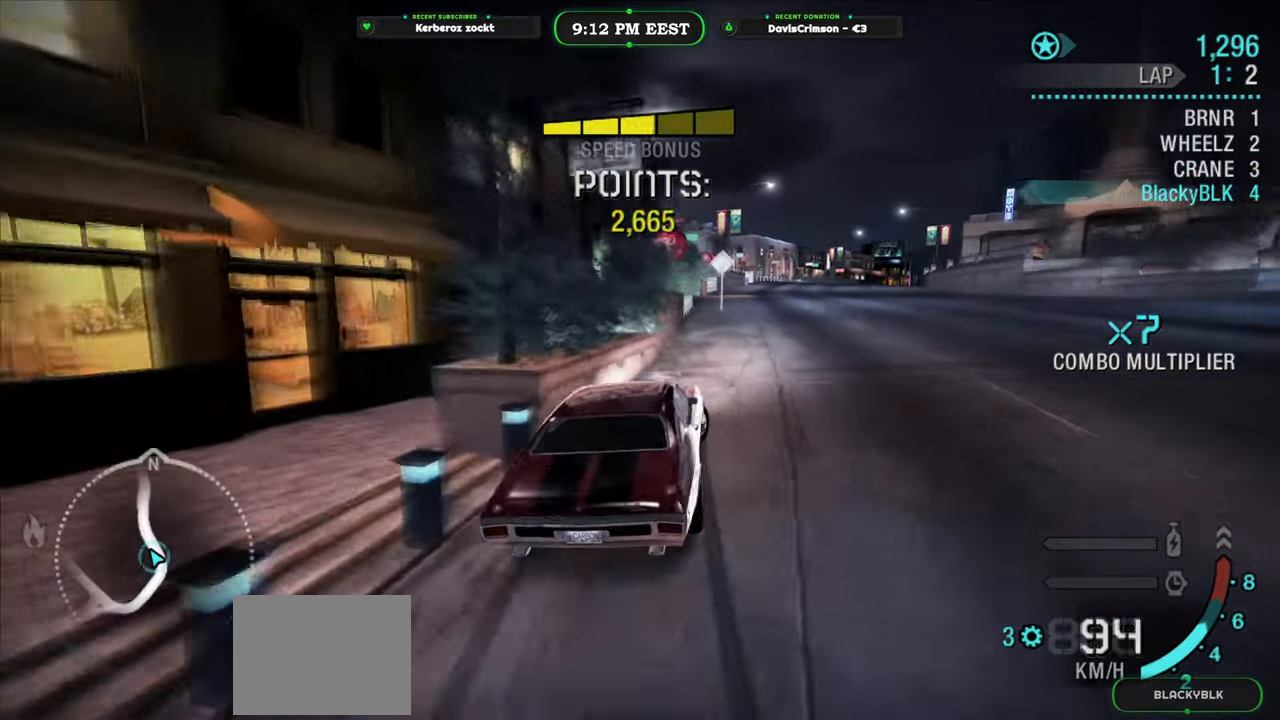
{"buttons": ["R2"], "left_stick": "right", "events": [[100, "left_stick", "center"], [117, "R2", "down"], [467, "left_stick", "right"]]}
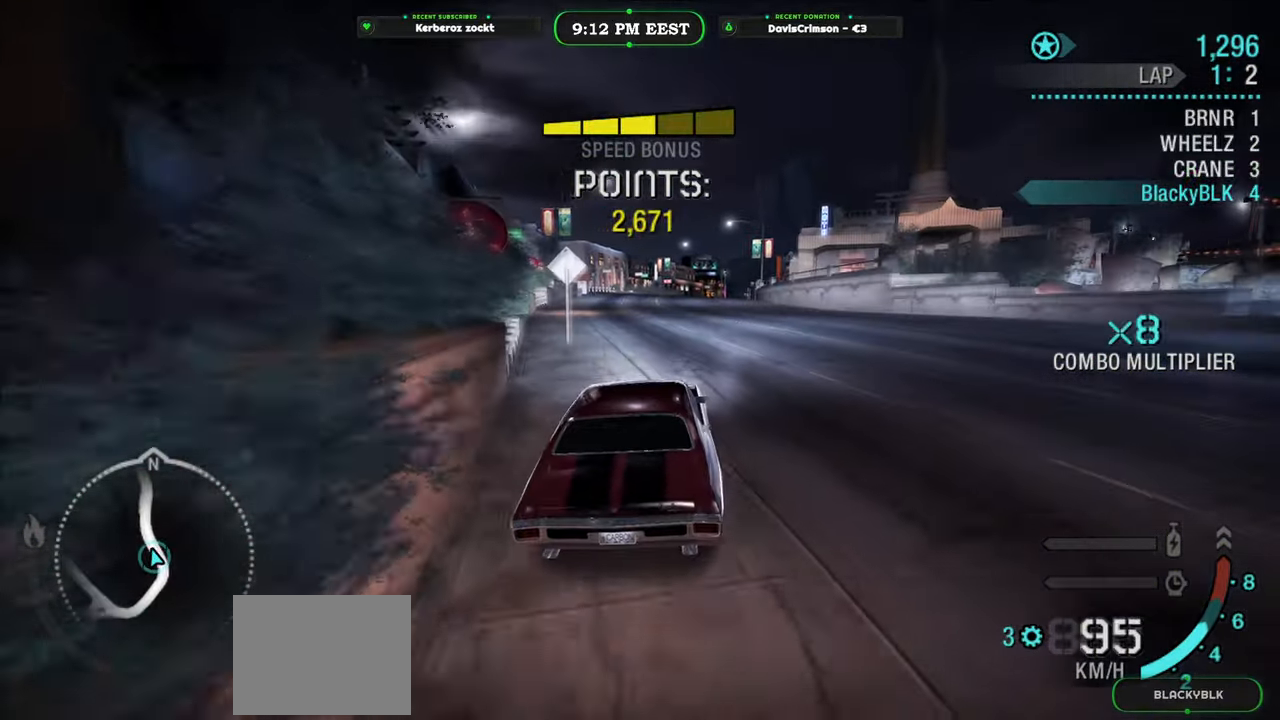
{"buttons": ["R2"], "left_stick": "left", "events": [[167, "left_stick", "center"], [367, "left_stick", "left"]]}
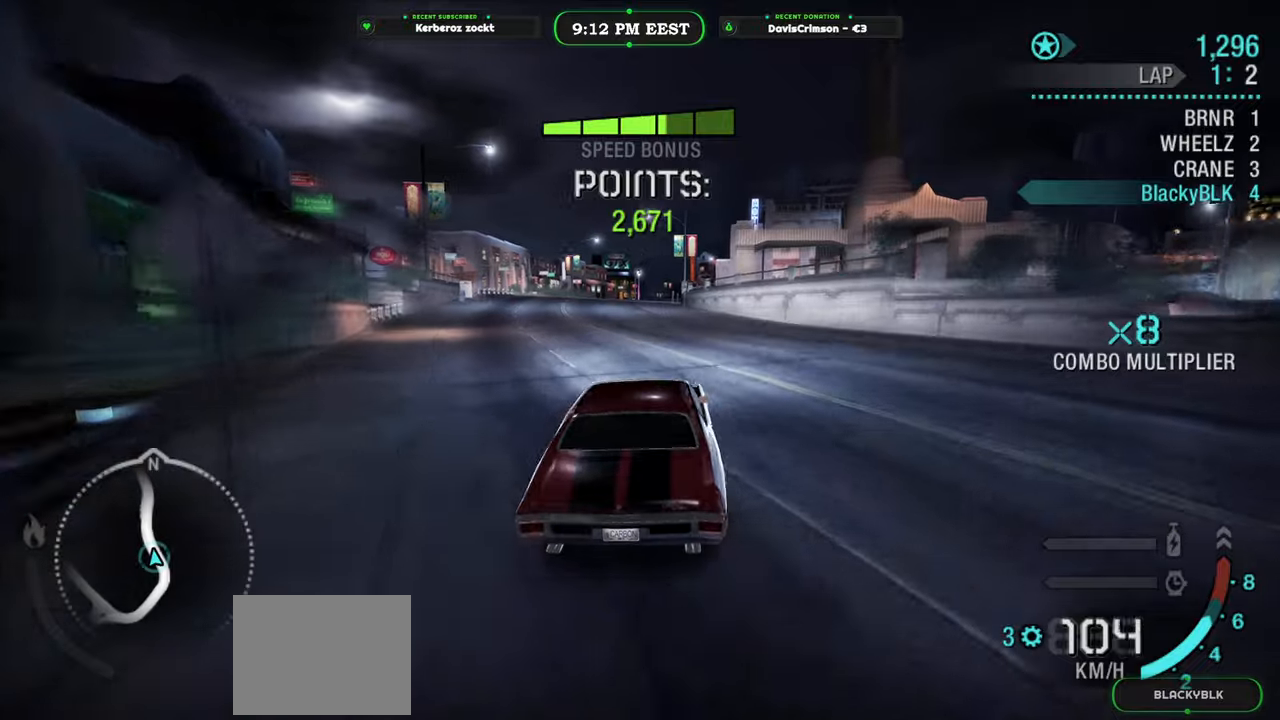
{"buttons": ["R2"], "left_stick": "left", "events": []}
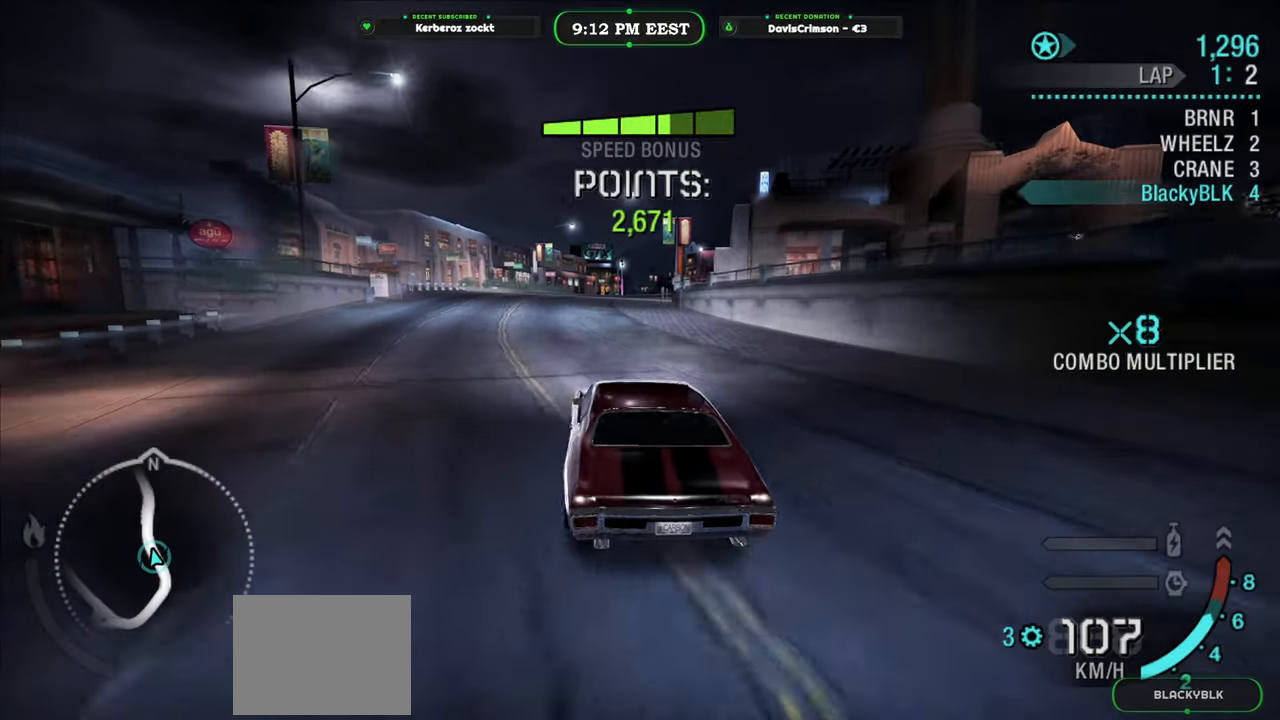
{"buttons": ["R2"], "left_stick": "right", "events": [[67, "left_stick", "center"], [250, "left_stick", "right"]]}
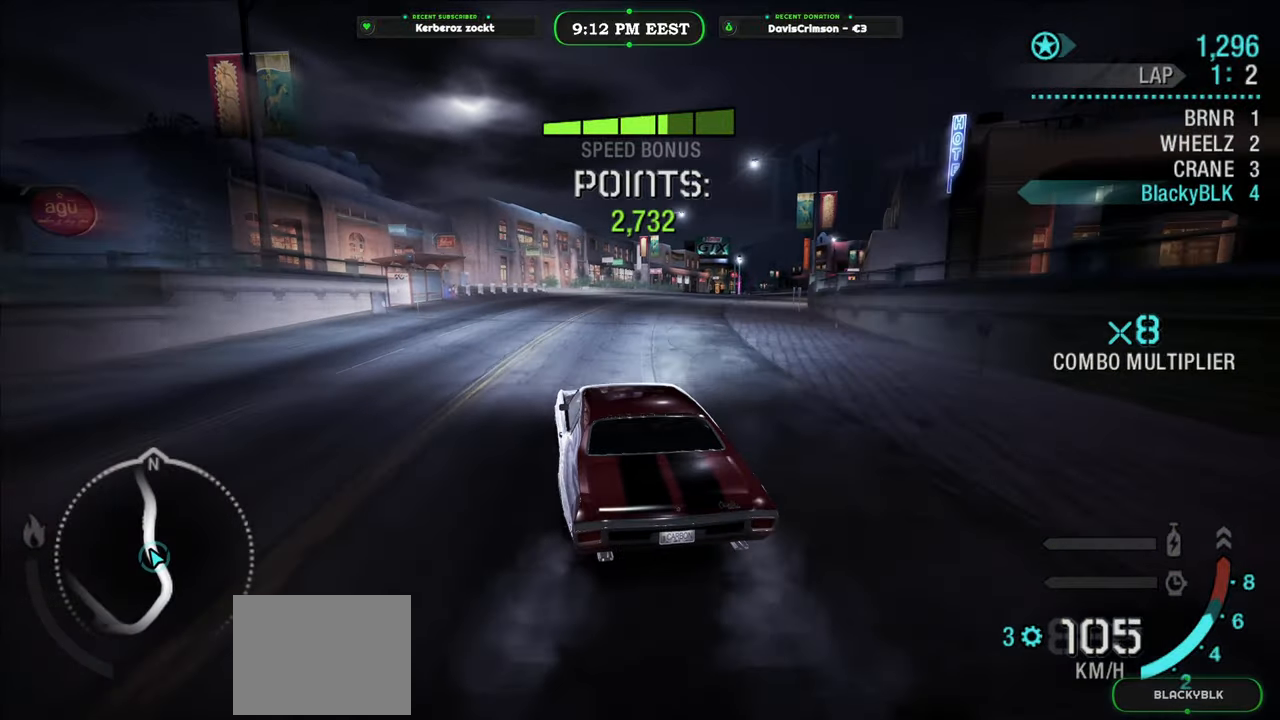
{"buttons": ["R2"], "left_stick": "right", "events": []}
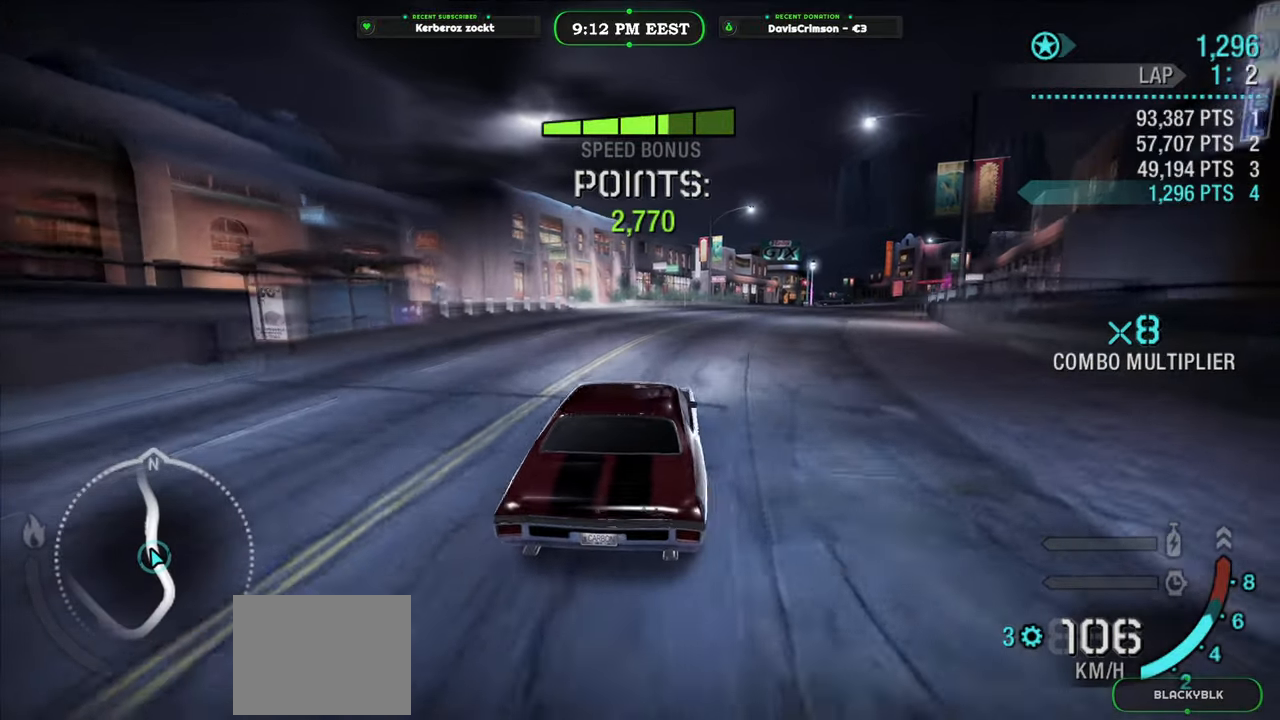
{"buttons": ["R2"], "left_stick": "left", "events": [[350, "left_stick", "center"], [483, "left_stick", "left"]]}
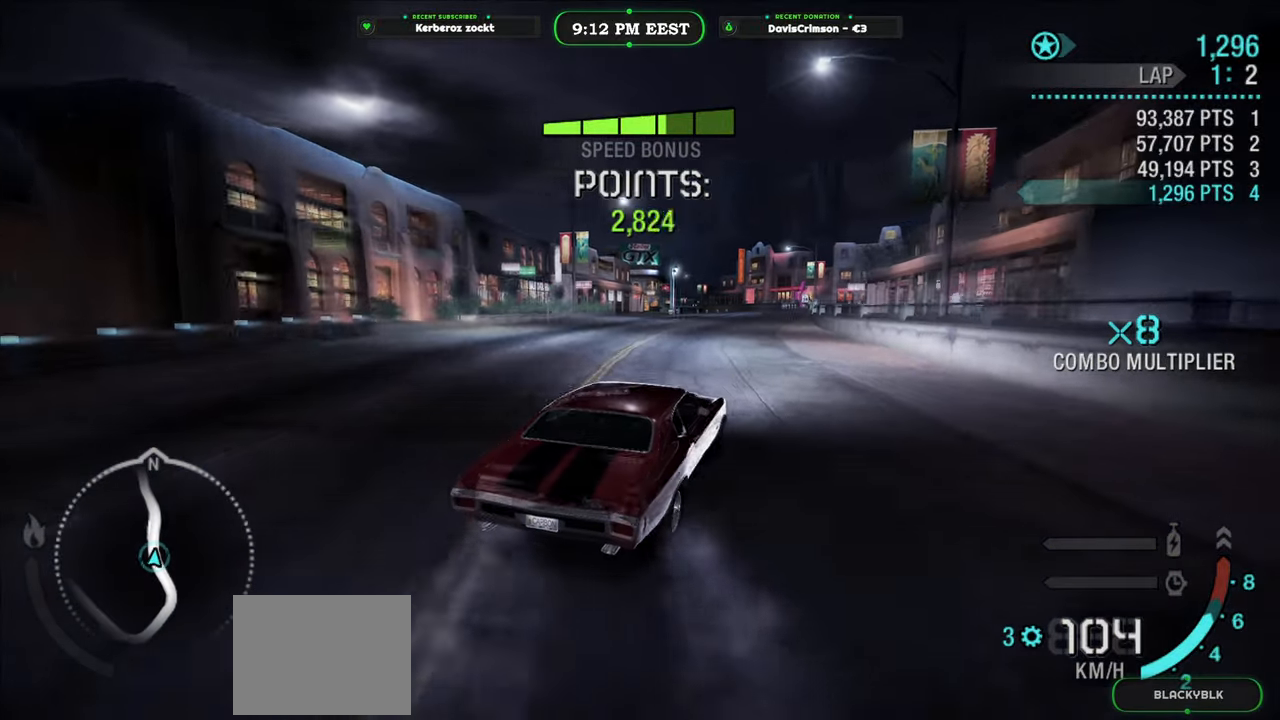
{"buttons": ["R2"], "left_stick": "center", "events": [[117, "left_stick", "center"], [283, "left_stick", "left"], [500, "left_stick", "center"]]}
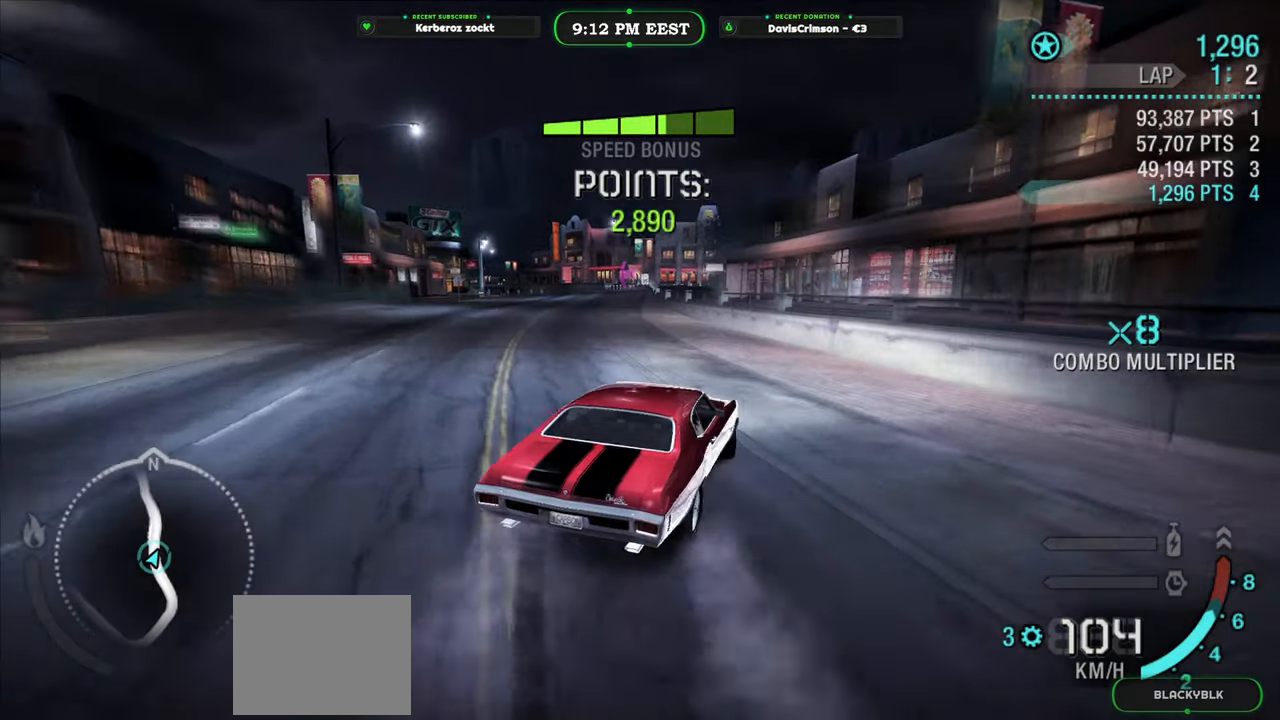
{"buttons": ["R2"], "left_stick": "left", "events": [[33, "left_stick", "left"]]}
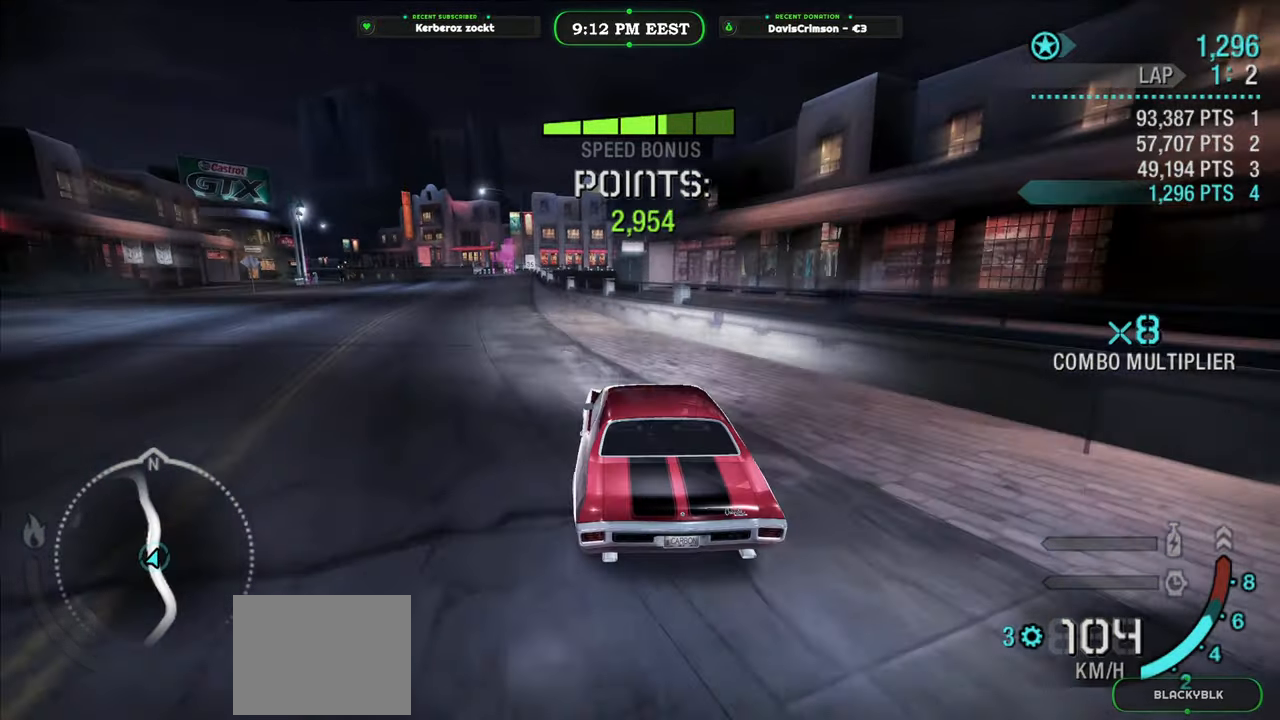
{"buttons": ["R2"], "left_stick": "center", "events": [[200, "left_stick", "center"]]}
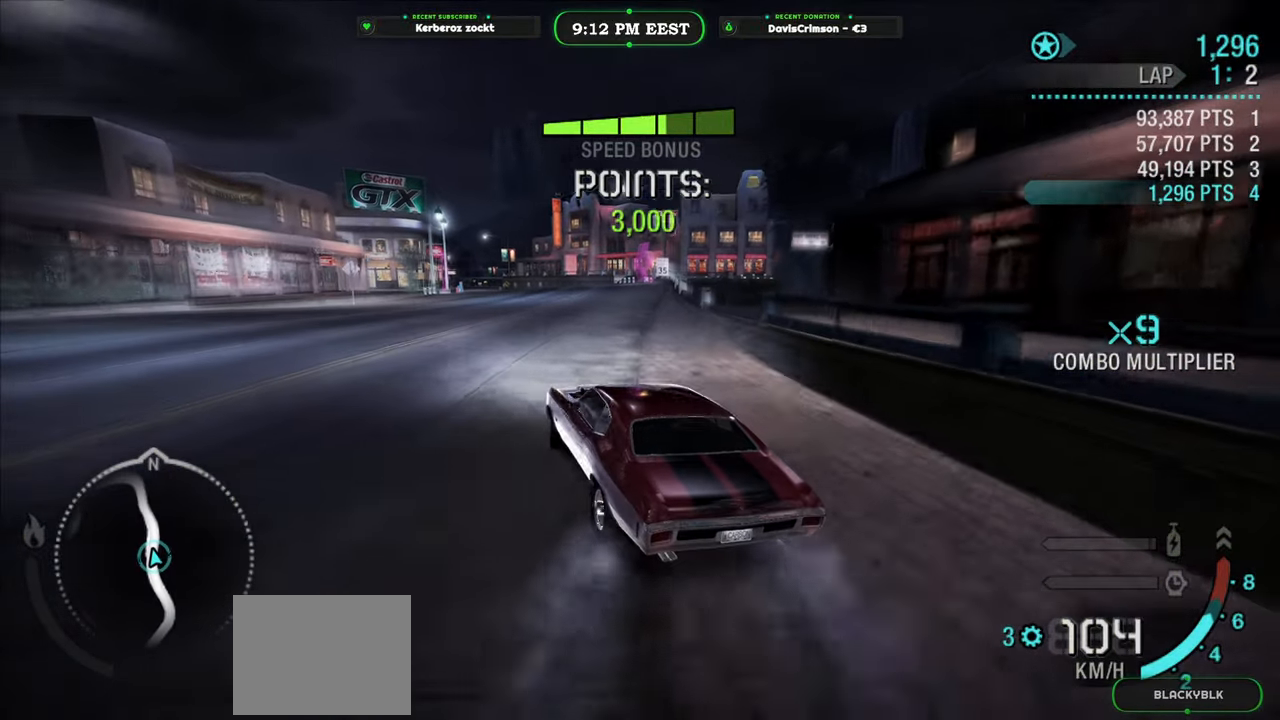
{"buttons": ["R2"], "left_stick": "right", "events": [[50, "left_stick", "right"]]}
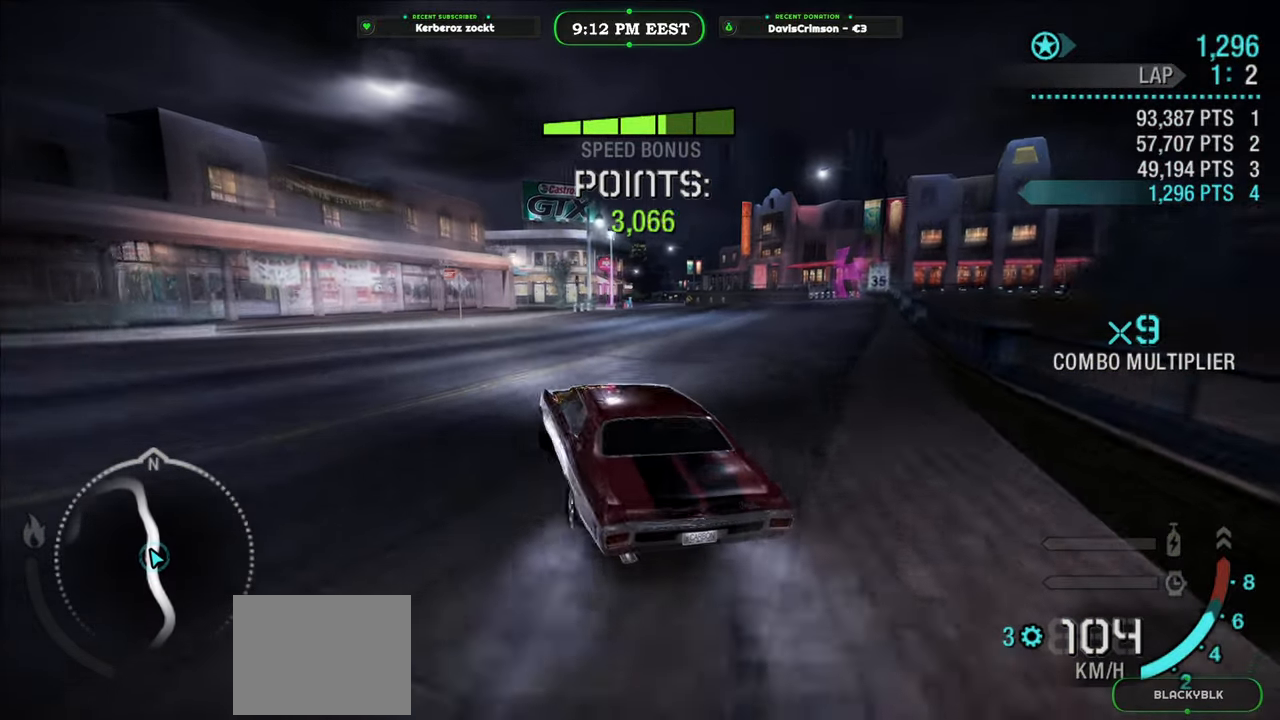
{"buttons": ["R2"], "left_stick": "right", "events": []}
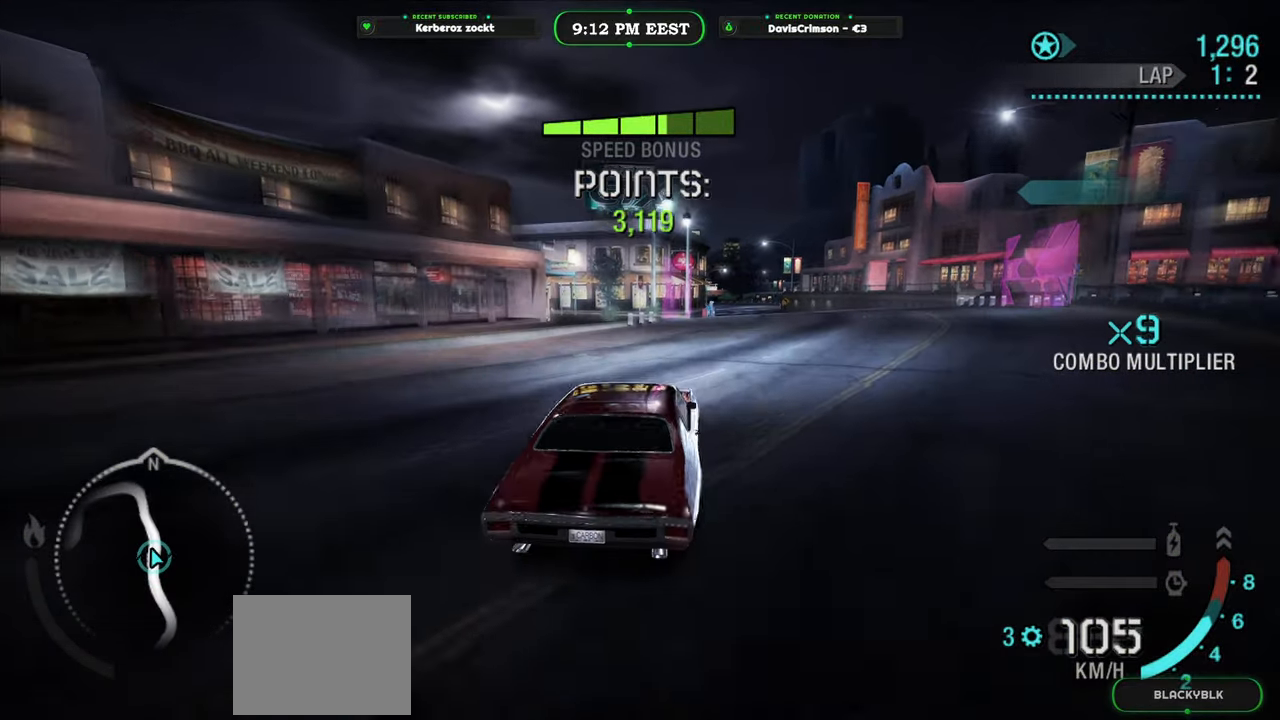
{"buttons": ["R2"], "left_stick": "left", "events": [[183, "left_stick", "center"], [300, "left_stick", "left"]]}
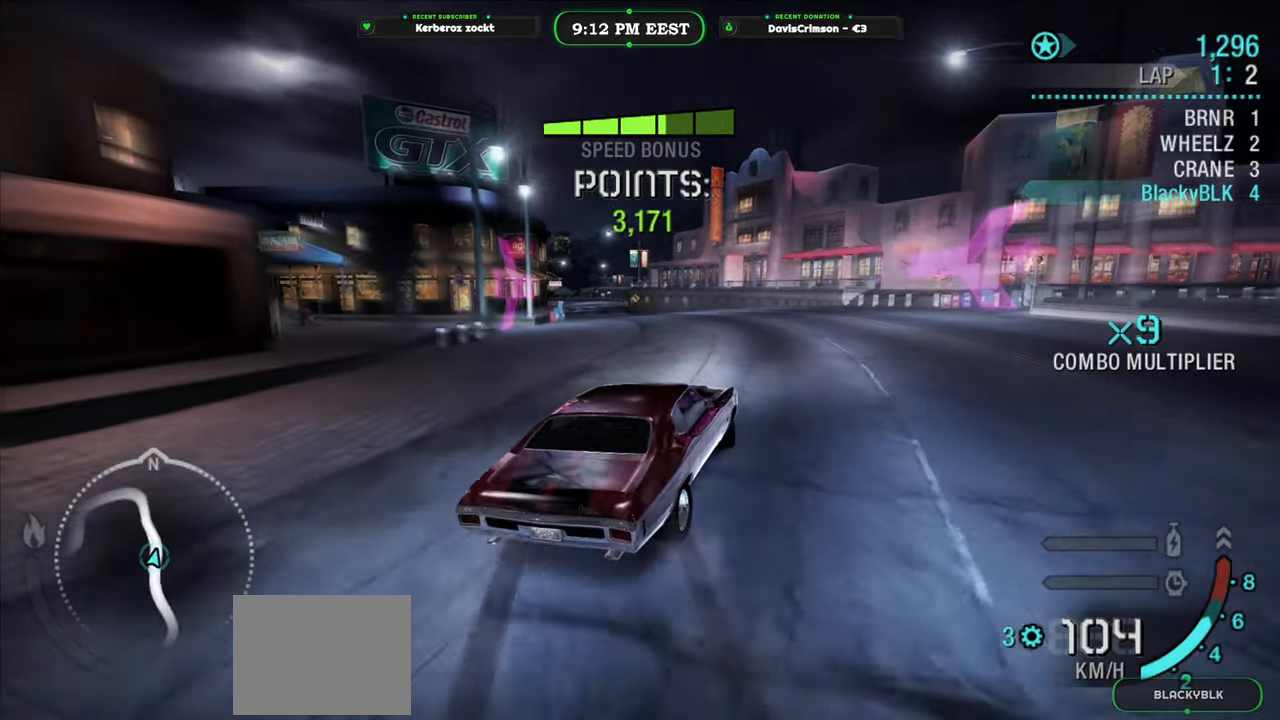
{"buttons": ["R2"], "left_stick": "left", "events": []}